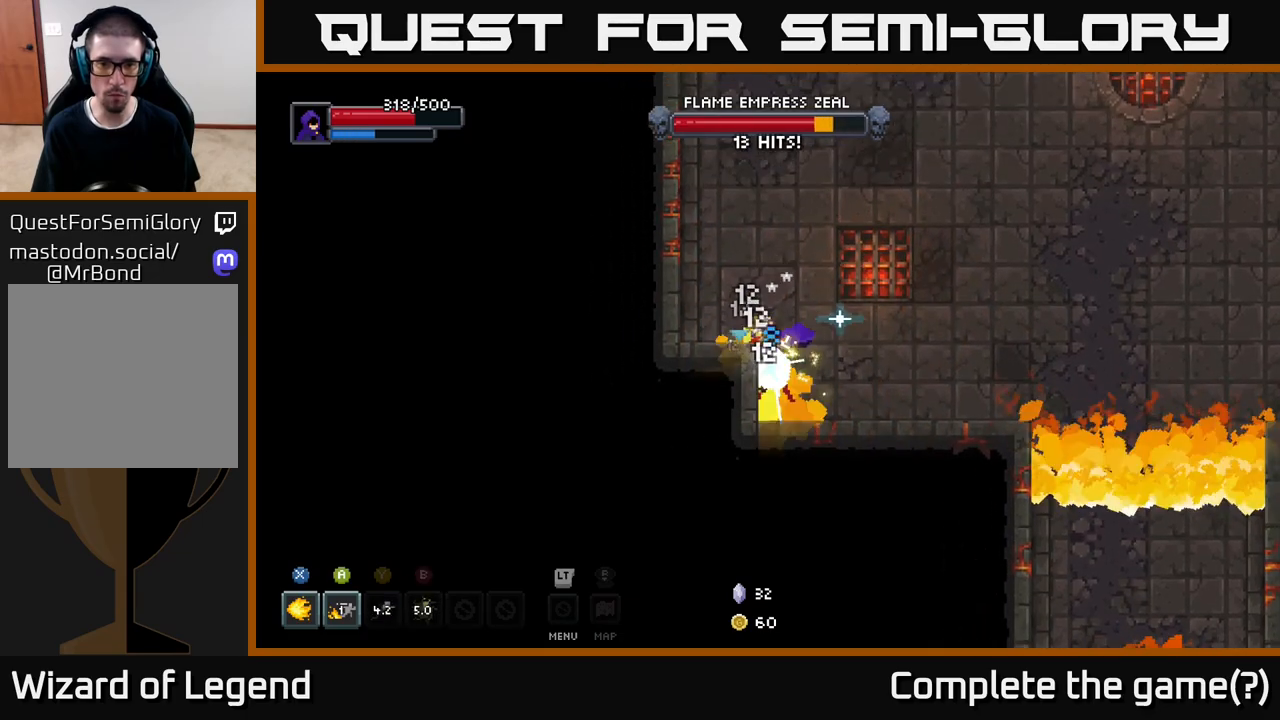
Gameplay with a controller (Xbox layout); each line is a JSON object with the inputs held at the frame after it. "events" lists button and stick changes between this image and that frame as [ms after this image, input, new state], when the widget could be followed in between.
{"buttons": ["X"], "left_stick": "center", "right_stick": "center", "events": []}
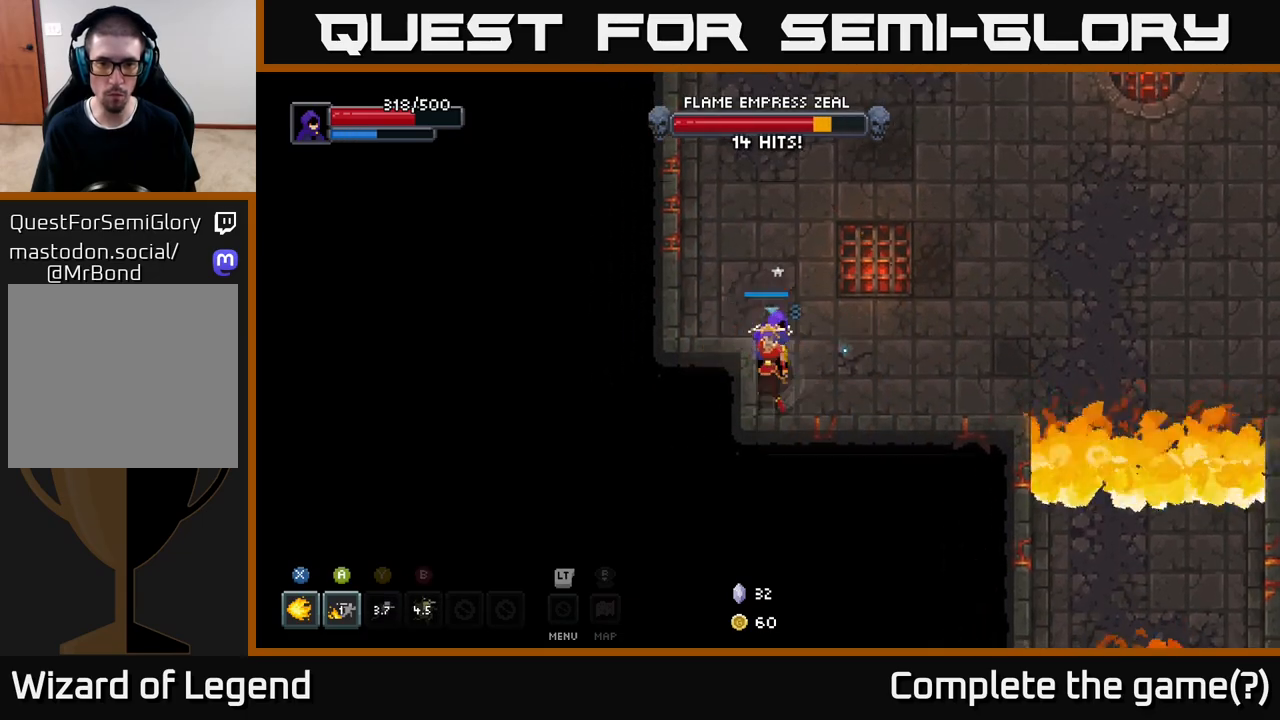
{"buttons": [], "left_stick": "right", "right_stick": "center", "events": [[217, "X", "up"], [233, "left_stick", "right"], [317, "A", "down"], [433, "A", "up"]]}
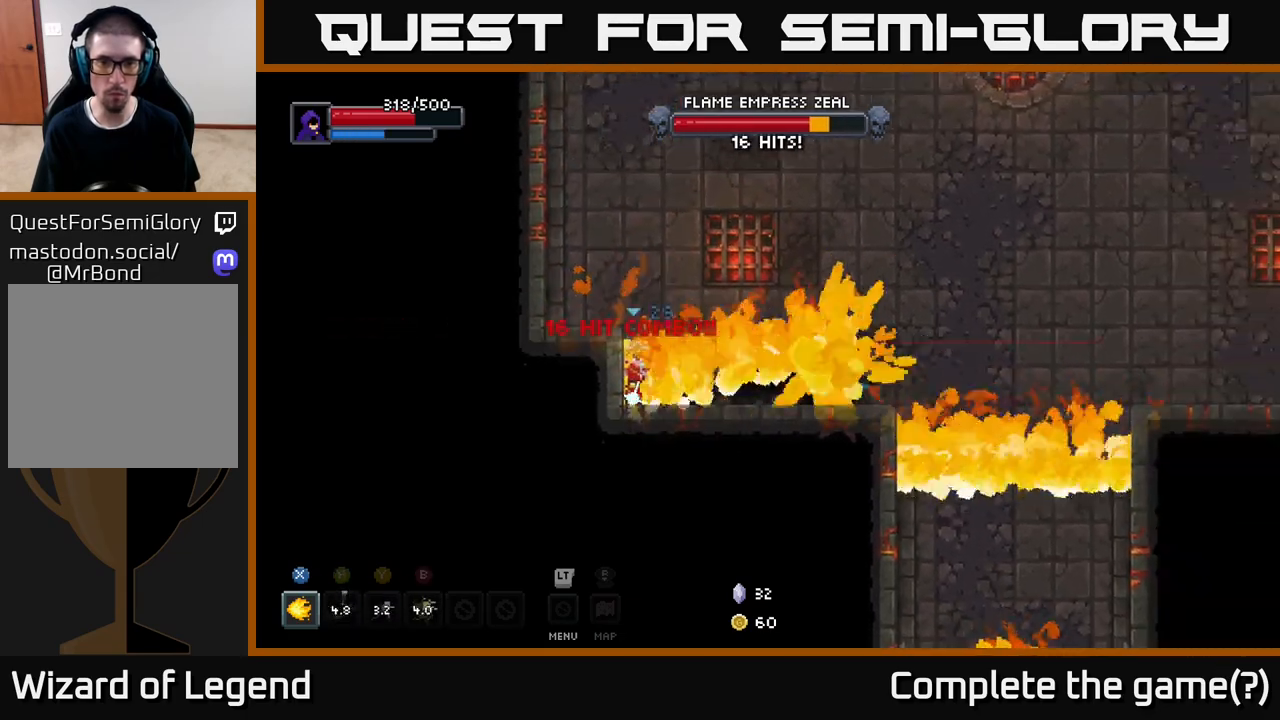
{"buttons": [], "left_stick": "up-right", "right_stick": "center", "events": [[100, "left_stick", "up-right"]]}
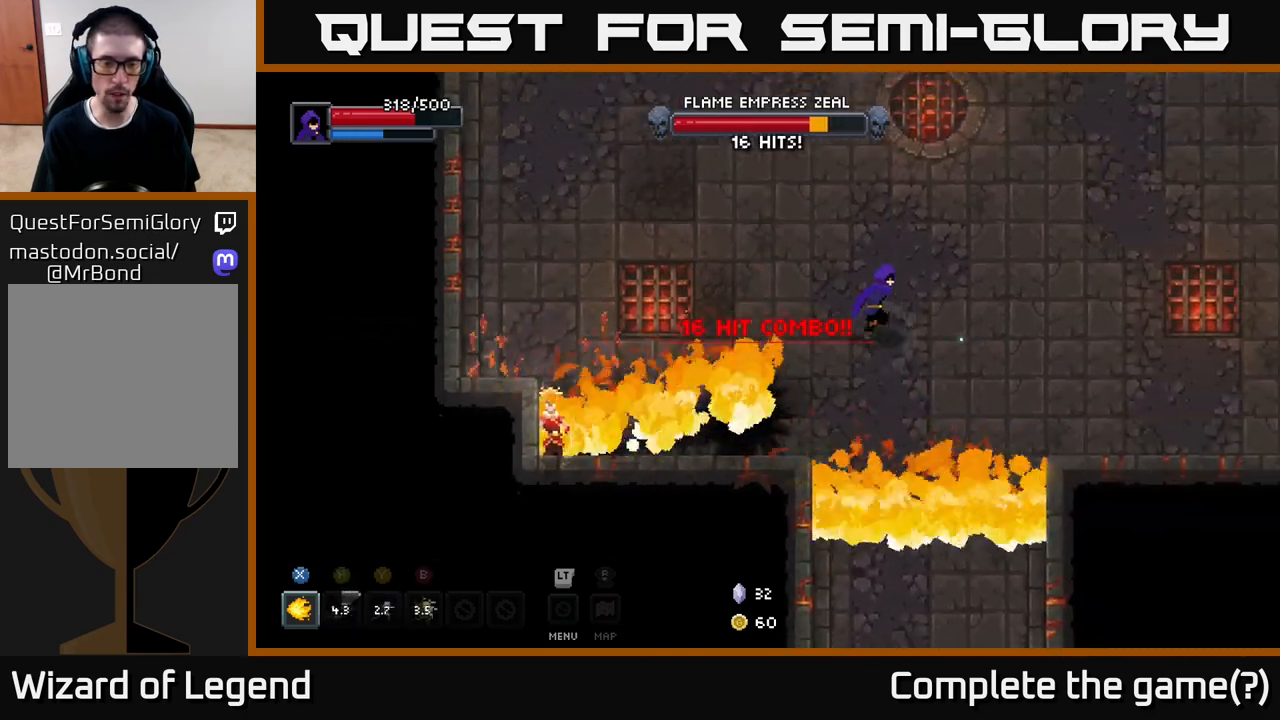
{"buttons": [], "left_stick": "up-right", "right_stick": "center", "events": []}
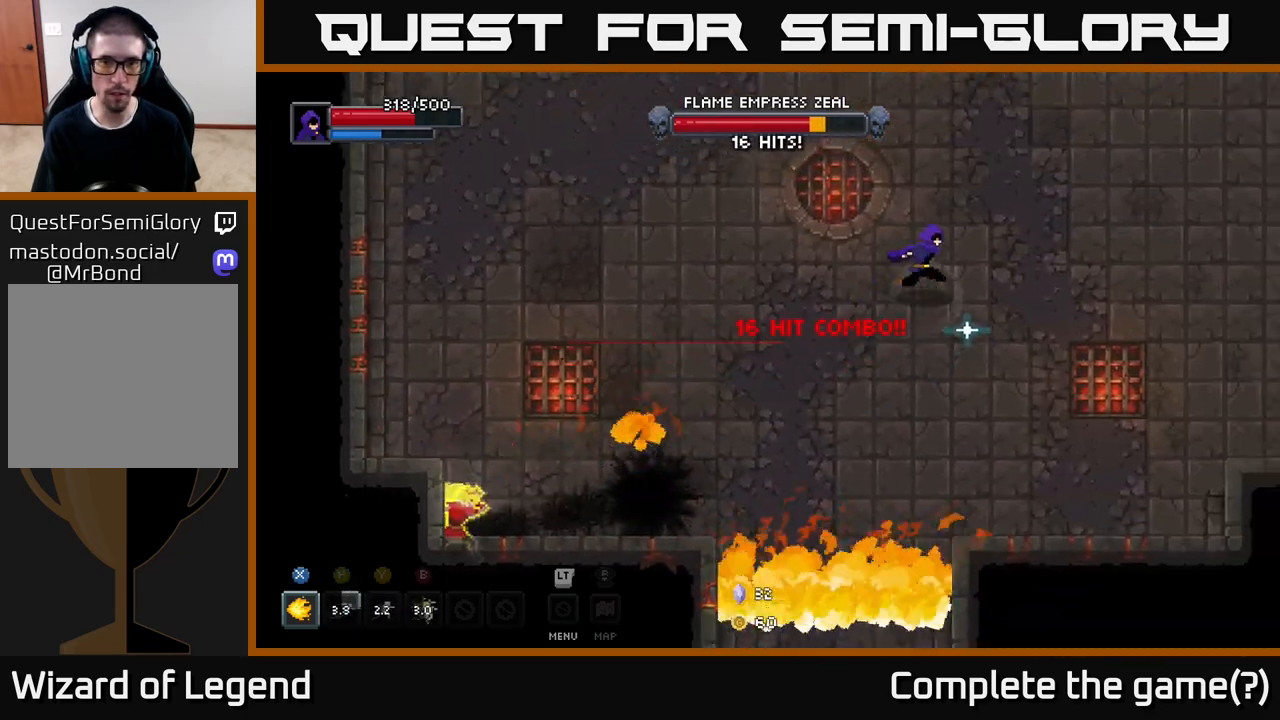
{"buttons": [], "left_stick": "up-right", "right_stick": "center", "events": []}
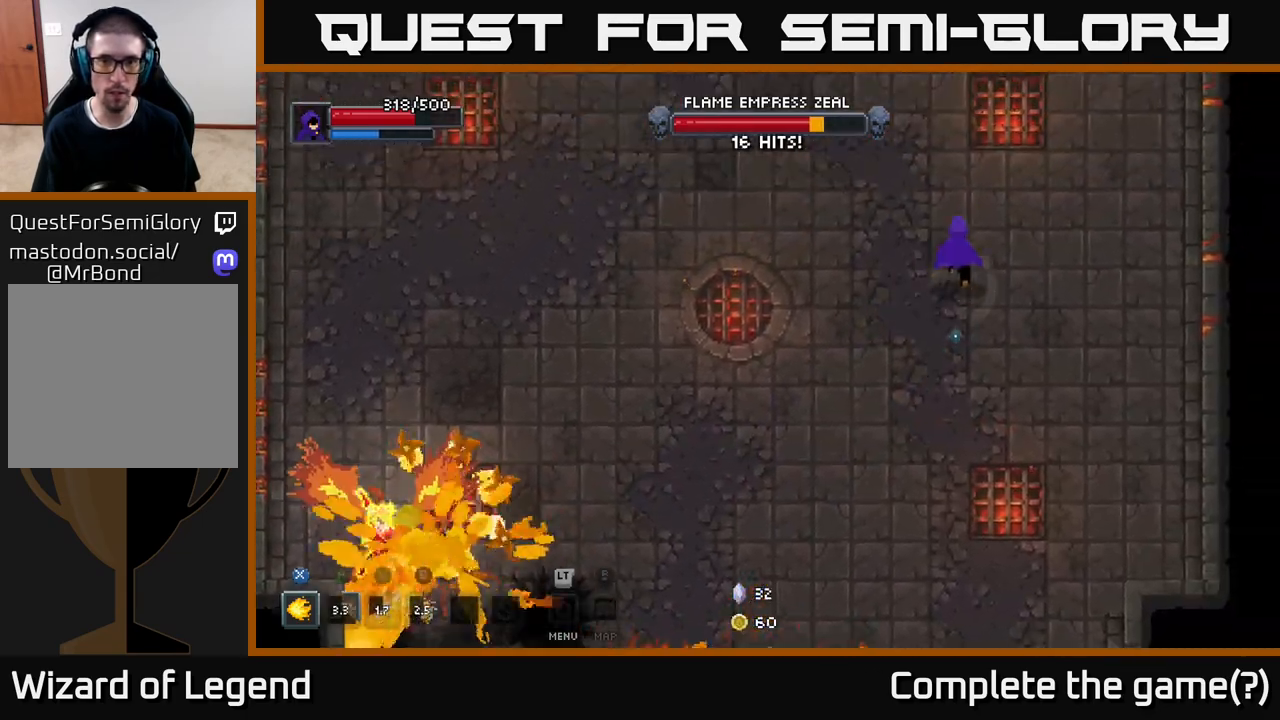
{"buttons": [], "left_stick": "up-left", "right_stick": "center", "events": [[250, "left_stick", "up"], [367, "left_stick", "up-left"]]}
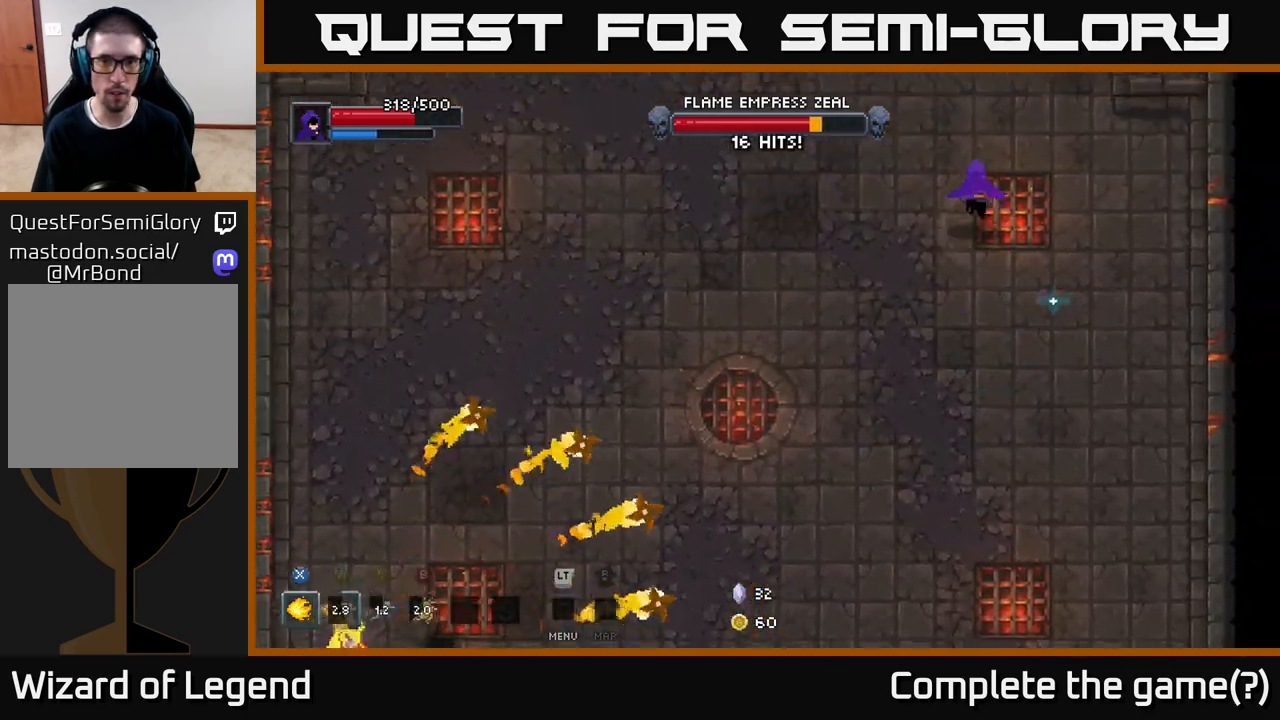
{"buttons": [], "left_stick": "left", "right_stick": "center", "events": [[450, "left_stick", "left"]]}
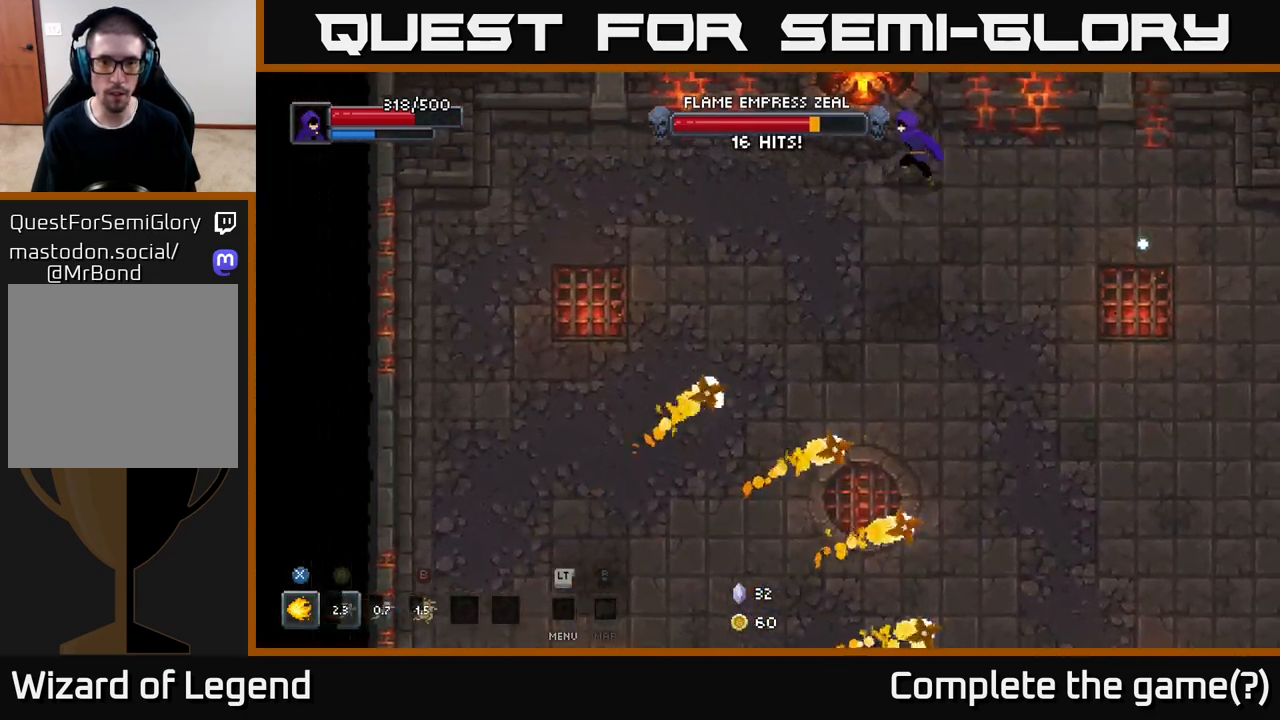
{"buttons": [], "left_stick": "left", "right_stick": "center", "events": []}
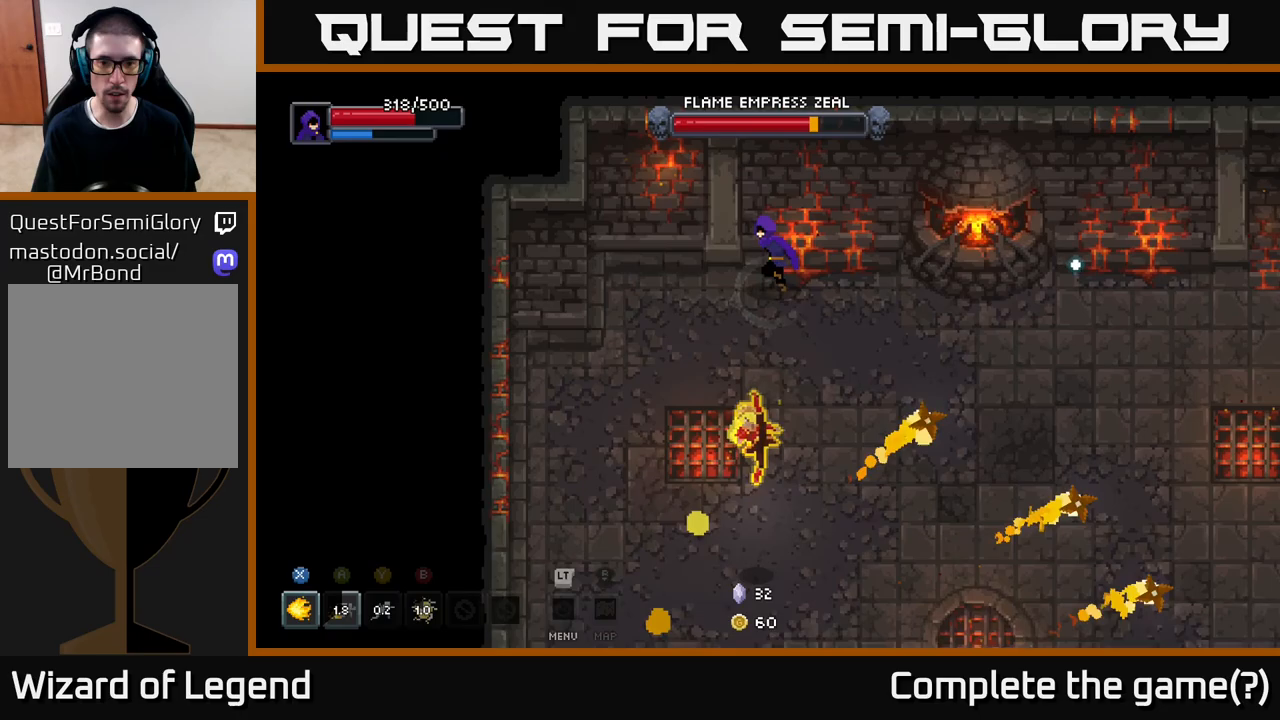
{"buttons": [], "left_stick": "down-left", "right_stick": "center", "events": [[50, "left_stick", "down-left"]]}
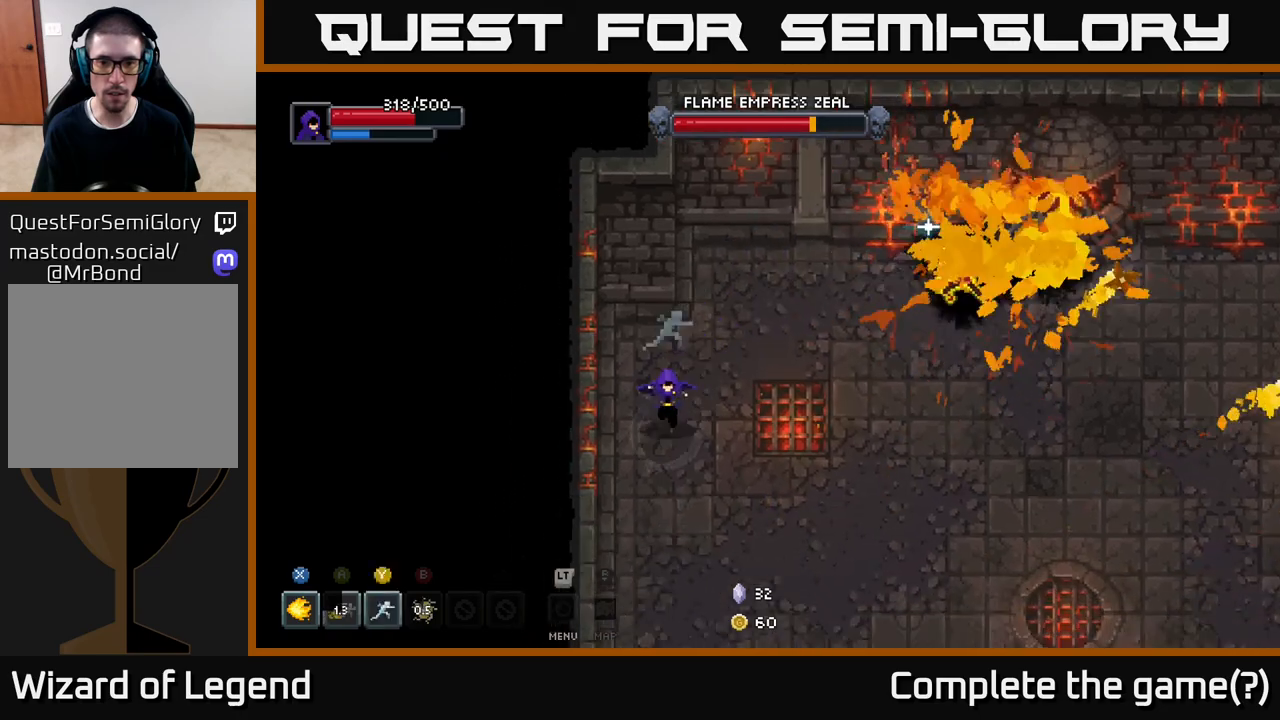
{"buttons": [], "left_stick": "down-right", "right_stick": "center", "events": [[150, "left_stick", "down"], [300, "left_stick", "down-right"]]}
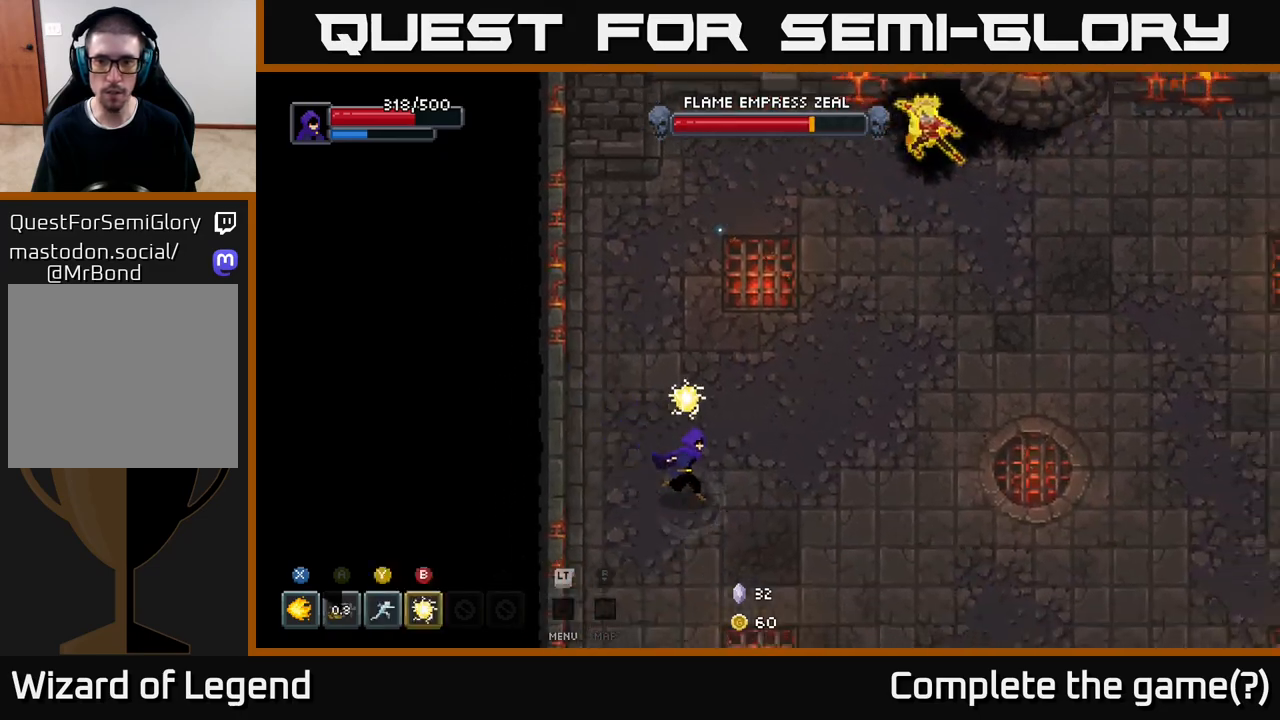
{"buttons": [], "left_stick": "right", "right_stick": "center", "events": [[417, "left_stick", "right"]]}
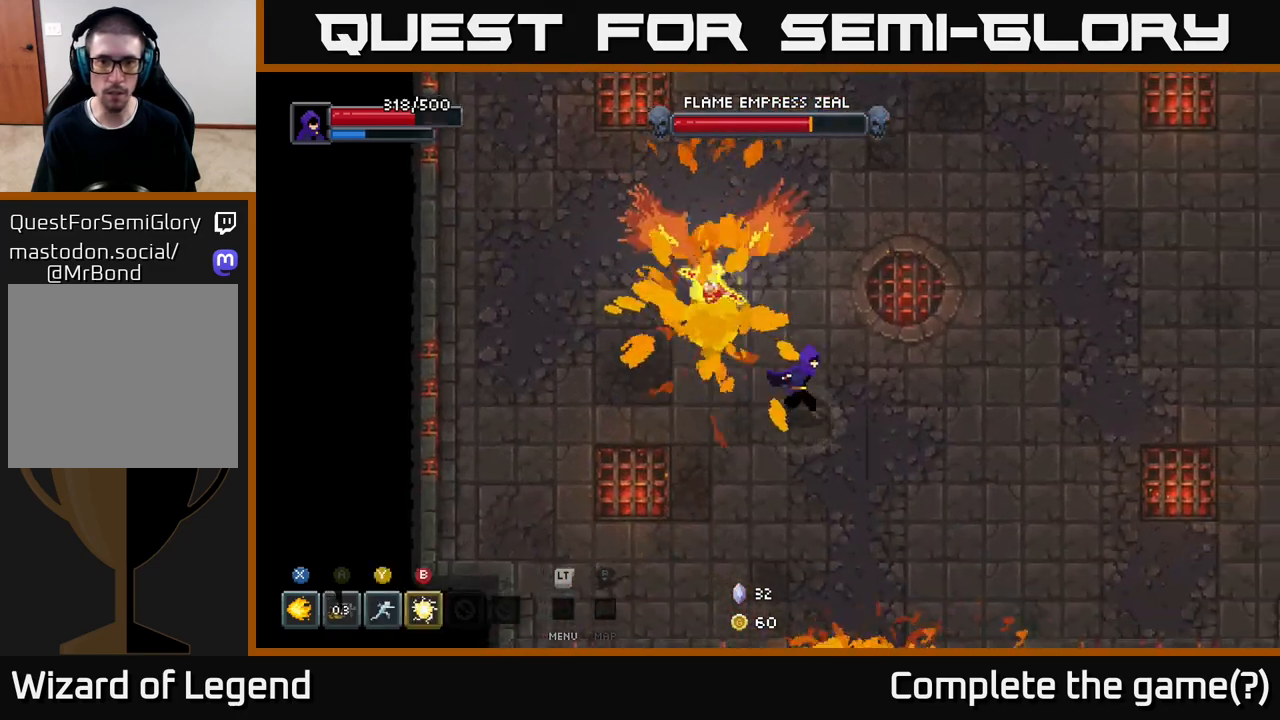
{"buttons": [], "left_stick": "up", "right_stick": "center", "events": [[167, "left_stick", "up-right"], [317, "left_stick", "up"]]}
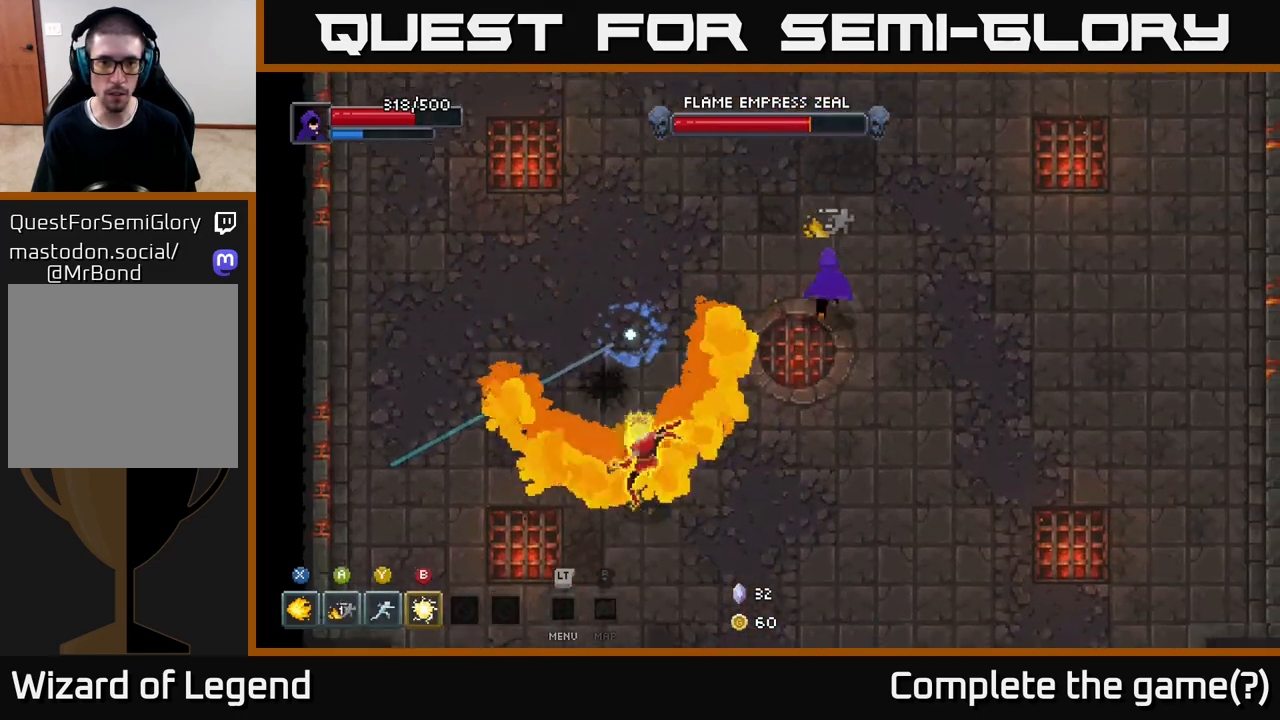
{"buttons": [], "left_stick": "down-left", "right_stick": "center", "events": [[133, "left_stick", "left"], [183, "left_stick", "down-left"]]}
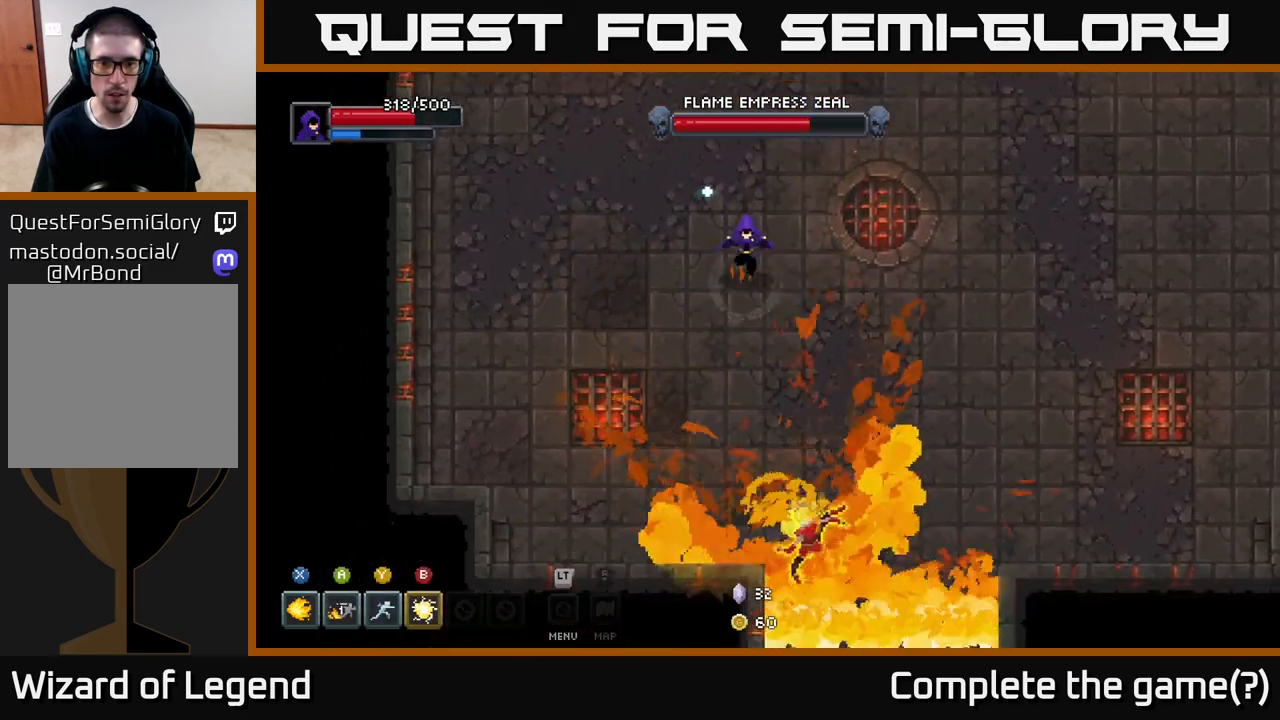
{"buttons": ["X"], "left_stick": "center", "right_stick": "center", "events": [[17, "left_stick", "down"], [267, "X", "down"], [483, "left_stick", "center"]]}
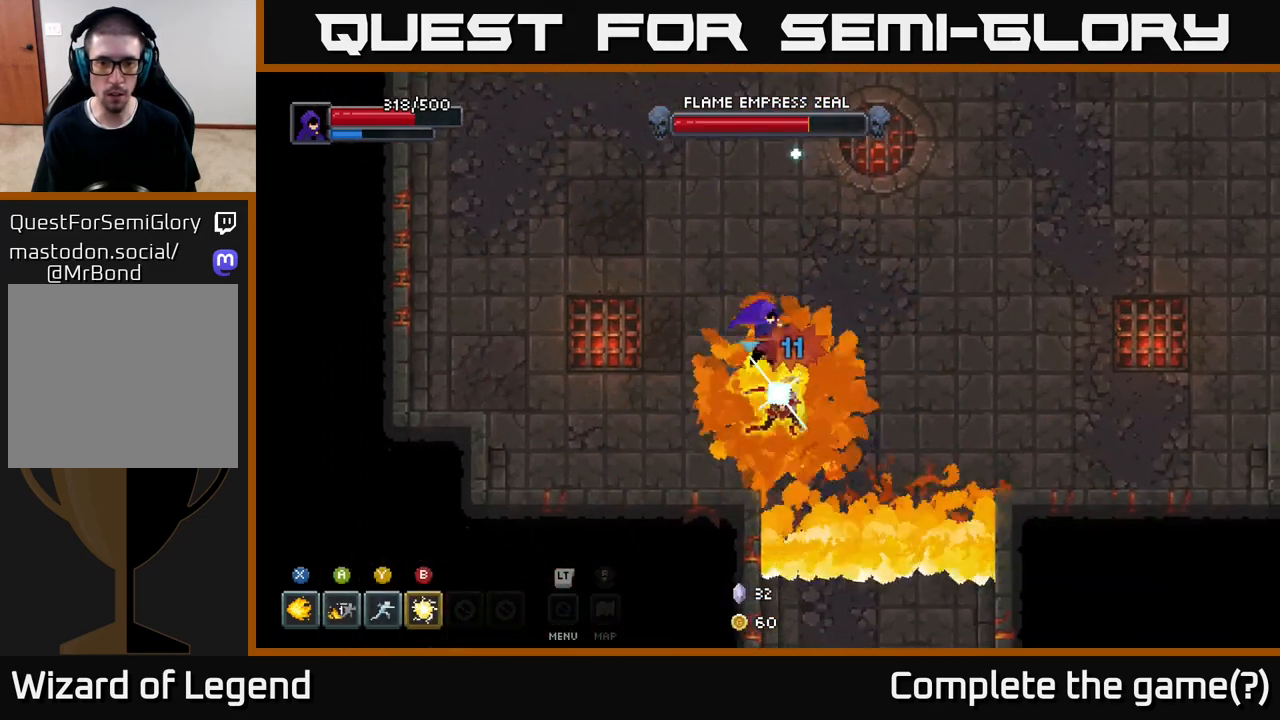
{"buttons": ["X"], "left_stick": "center", "right_stick": "center", "events": []}
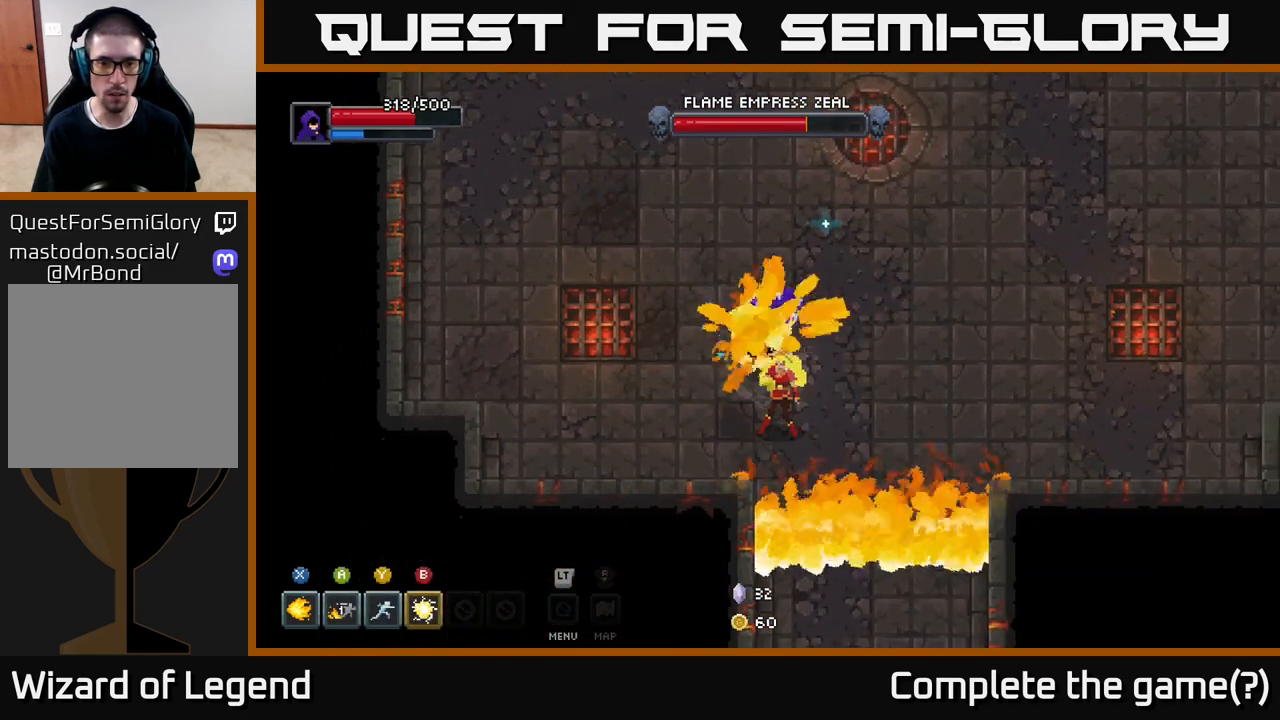
{"buttons": [], "left_stick": "left", "right_stick": "center", "events": [[133, "X", "up"], [133, "left_stick", "left"]]}
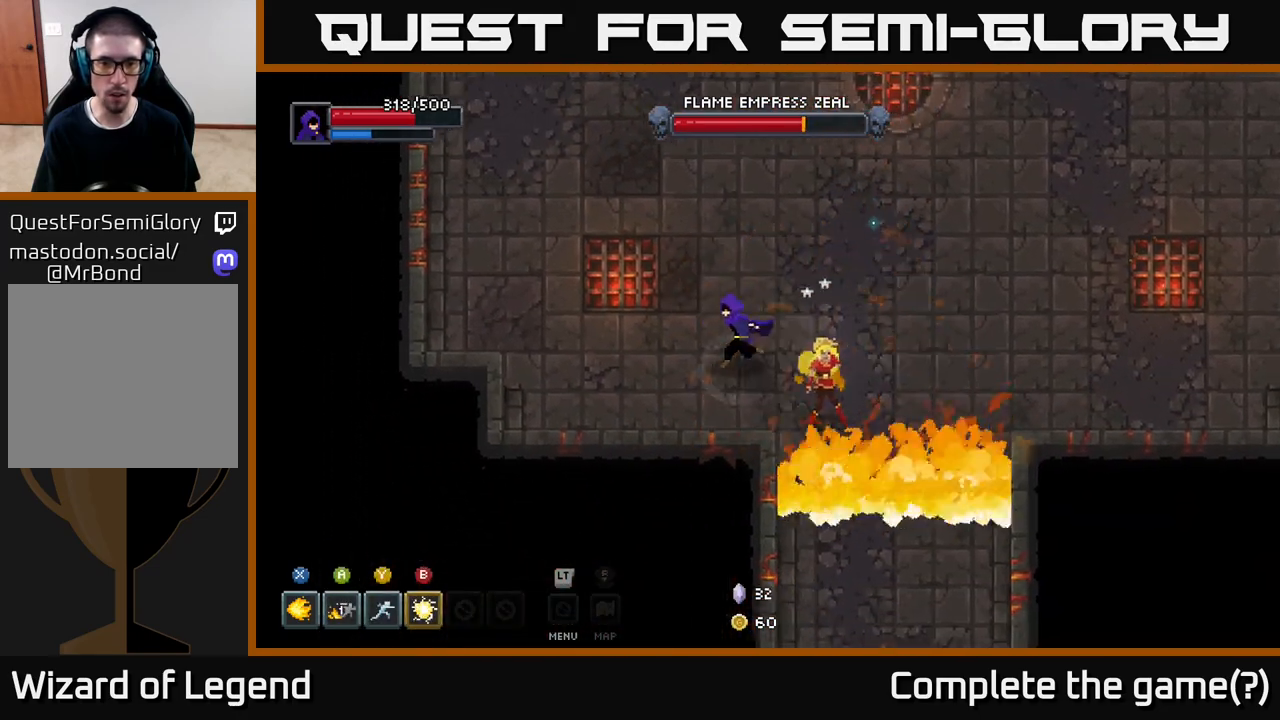
{"buttons": [], "left_stick": "up-right", "right_stick": "center", "events": [[117, "left_stick", "down"], [183, "left_stick", "right"], [233, "Y", "down"], [300, "Y", "up"], [483, "left_stick", "up-right"]]}
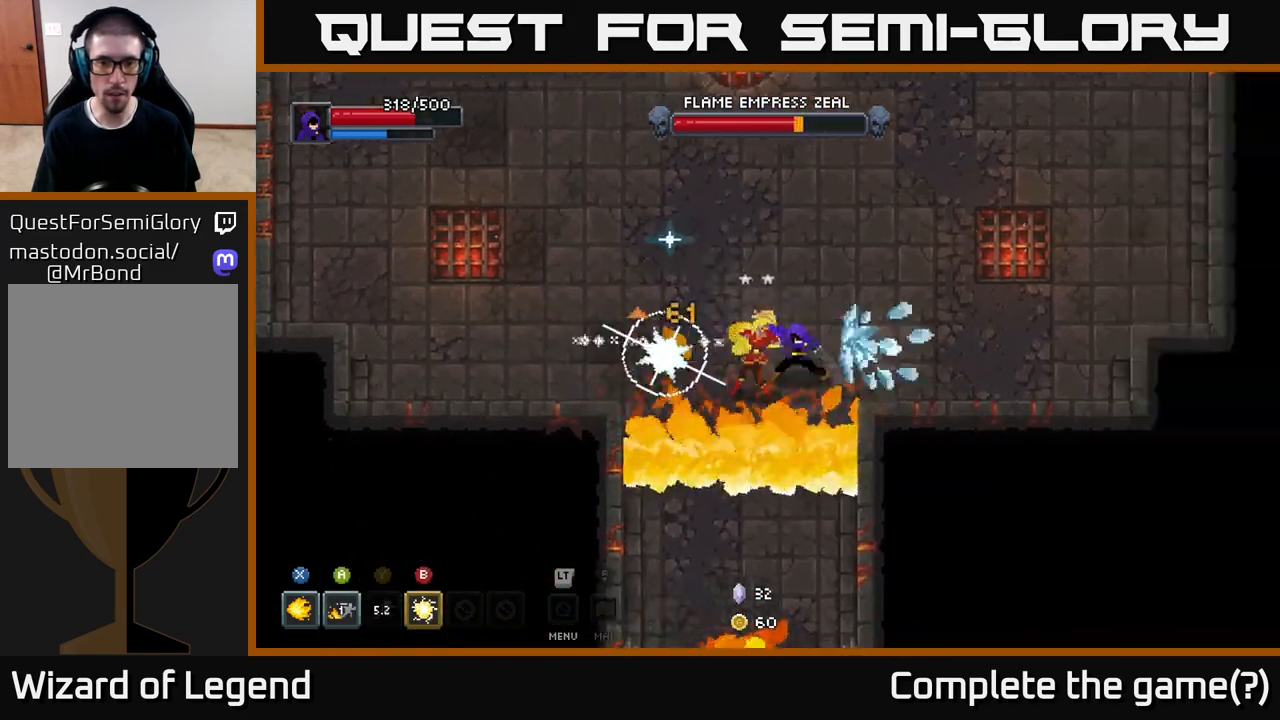
{"buttons": [], "left_stick": "center", "right_stick": "center", "events": [[17, "left_stick", "center"], [183, "left_stick", "left"], [283, "B", "down"], [367, "B", "up"], [400, "left_stick", "right"], [450, "left_stick", "center"]]}
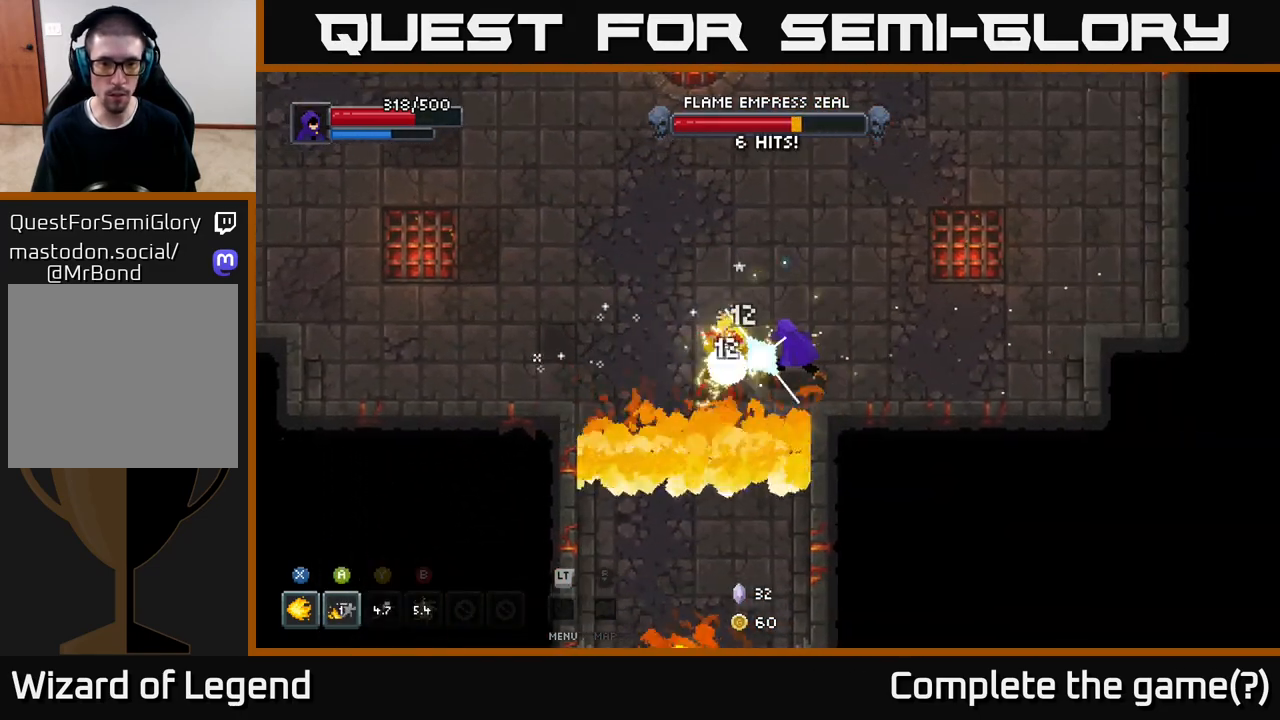
{"buttons": ["X"], "left_stick": "left", "right_stick": "center", "events": [[50, "left_stick", "up-left"], [167, "left_stick", "center"], [217, "X", "down"], [283, "left_stick", "left"]]}
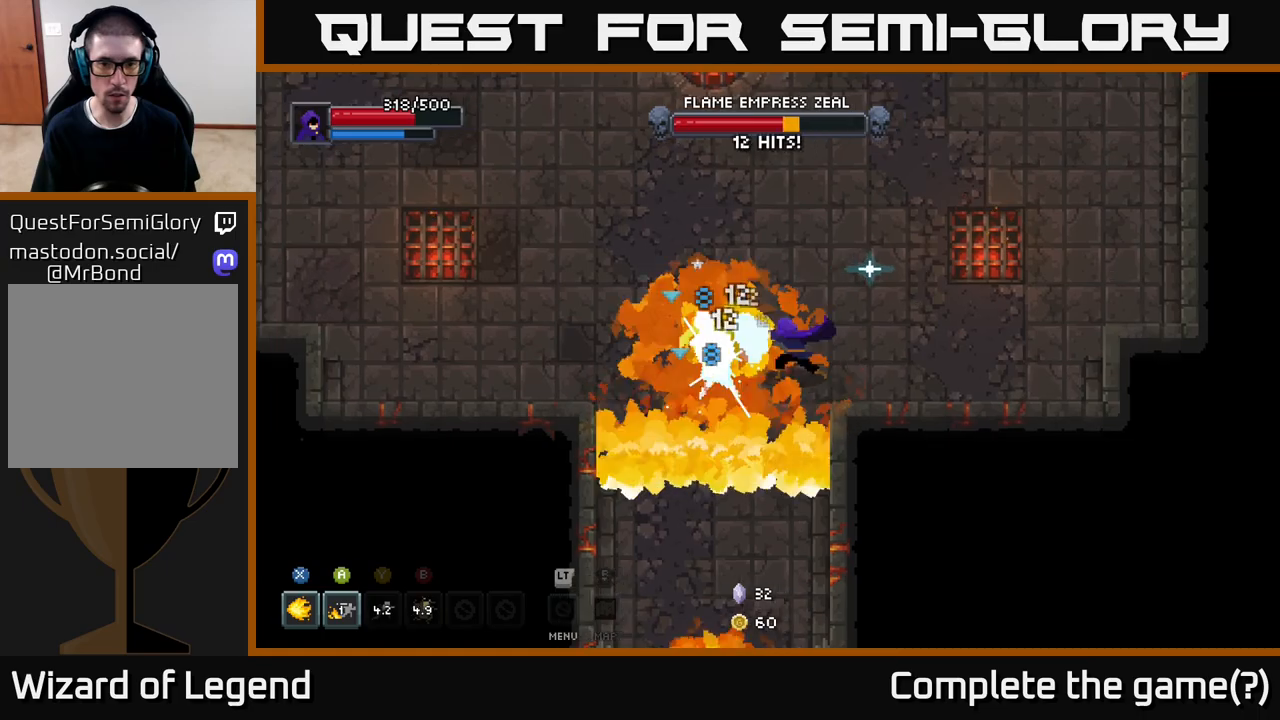
{"buttons": ["X"], "left_stick": "center", "right_stick": "center", "events": [[367, "left_stick", "center"]]}
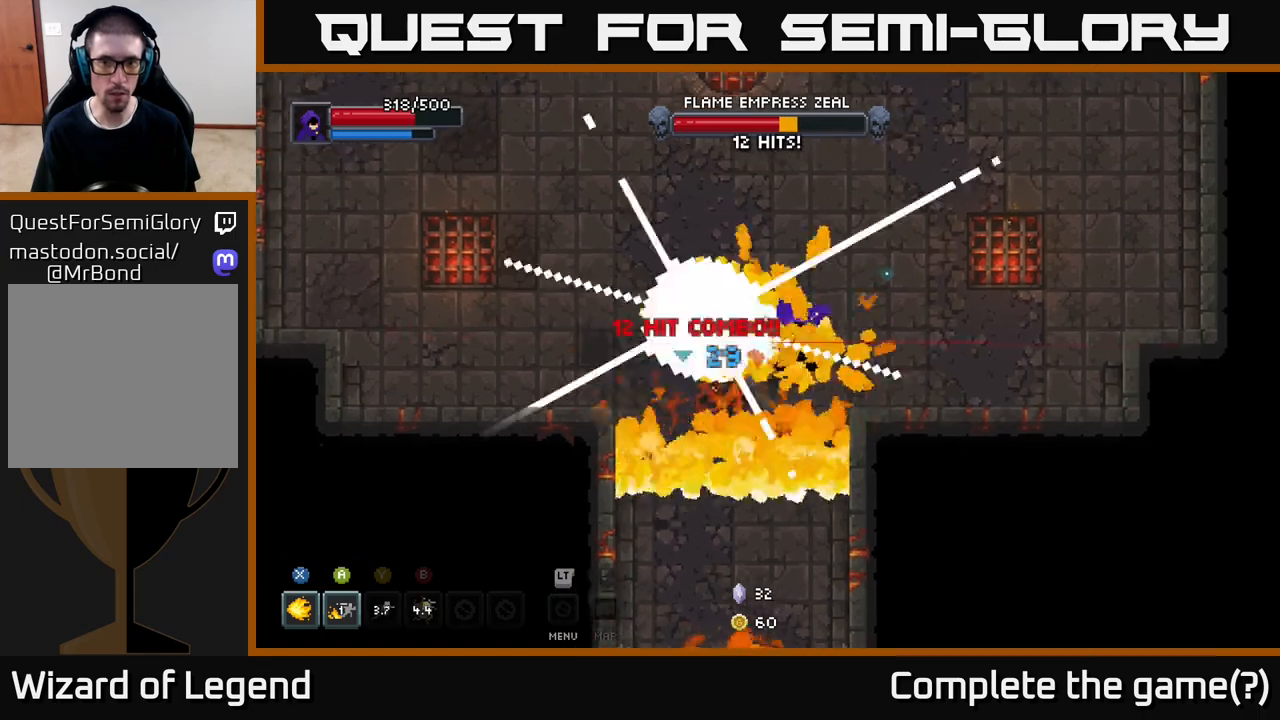
{"buttons": [], "left_stick": "up-left", "right_stick": "center", "events": [[100, "X", "up"], [117, "left_stick", "up"], [283, "left_stick", "up-left"]]}
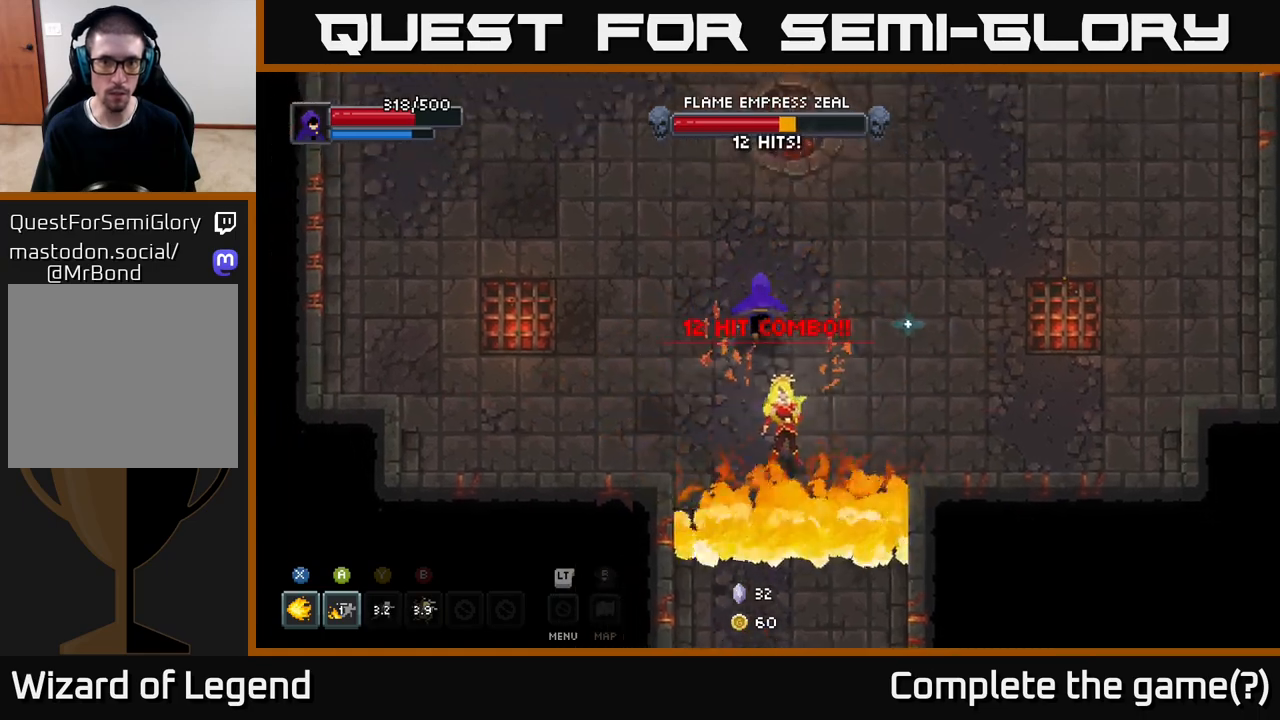
{"buttons": [], "left_stick": "up-left", "right_stick": "center", "events": []}
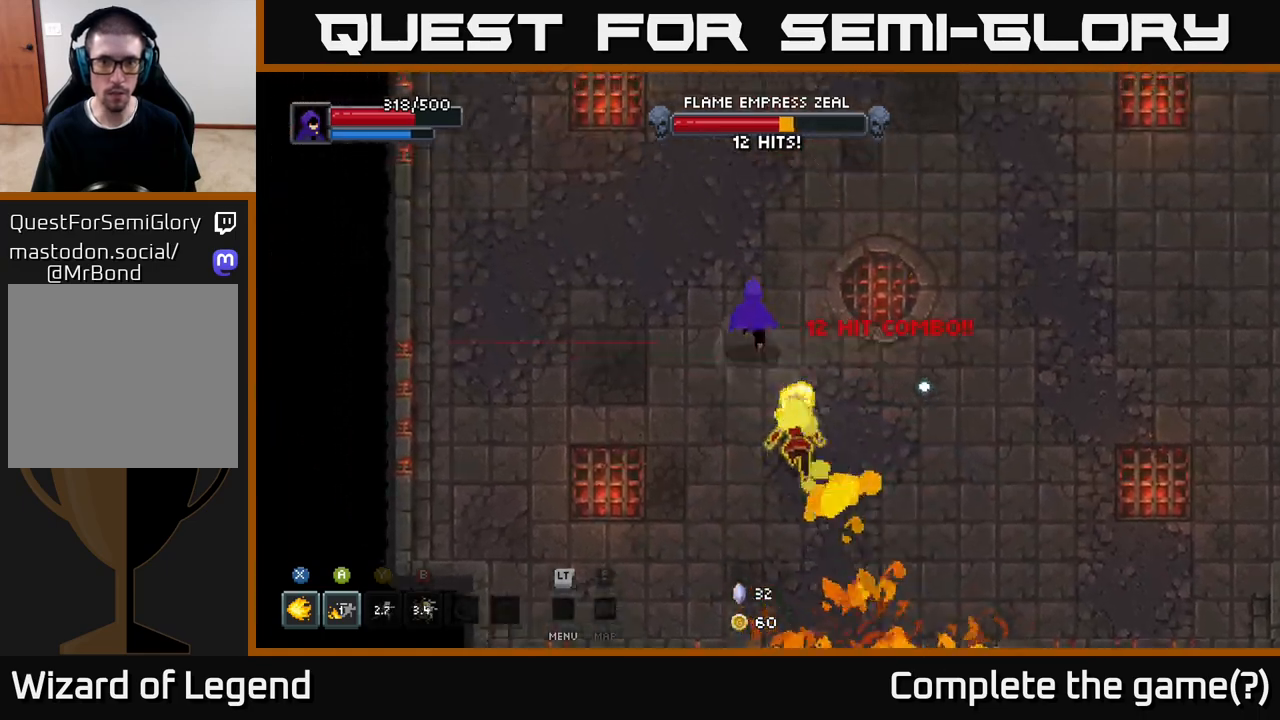
{"buttons": [], "left_stick": "up-left", "right_stick": "center", "events": []}
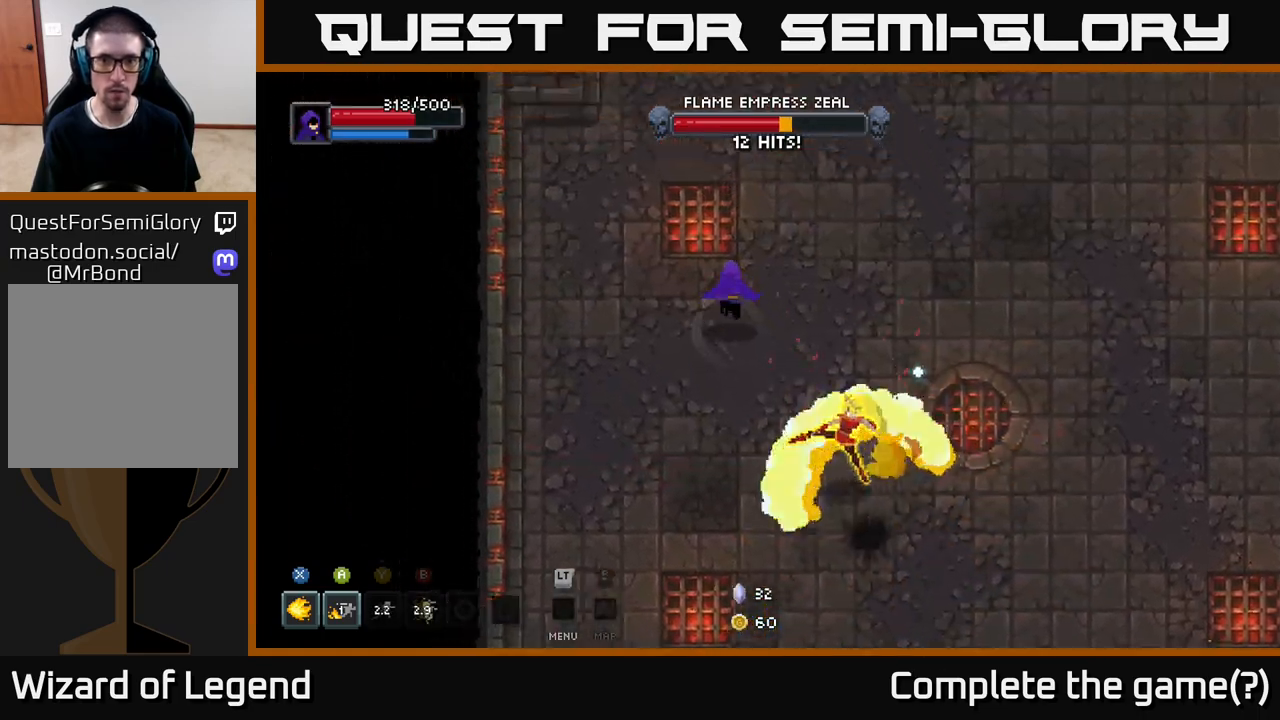
{"buttons": [], "left_stick": "up-left", "right_stick": "center", "events": []}
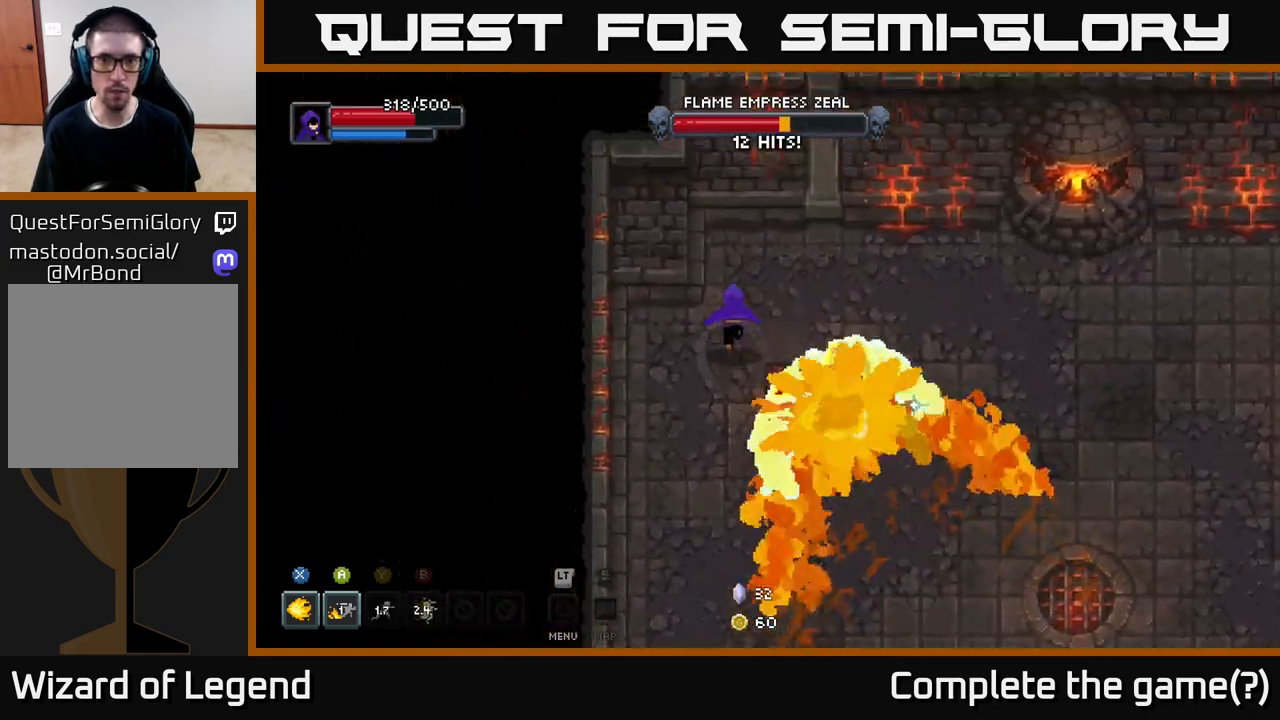
{"buttons": [], "left_stick": "down-left", "right_stick": "center", "events": [[233, "left_stick", "down-left"]]}
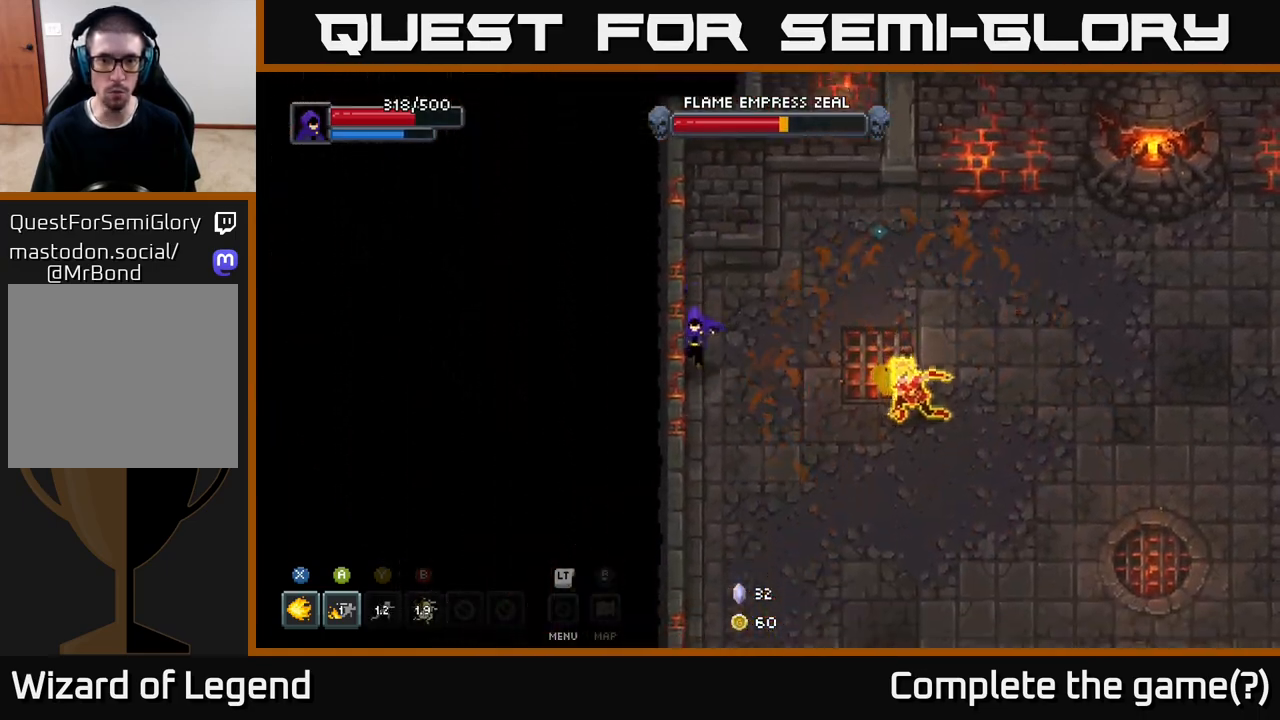
{"buttons": [], "left_stick": "down", "right_stick": "center", "events": [[33, "left_stick", "down"]]}
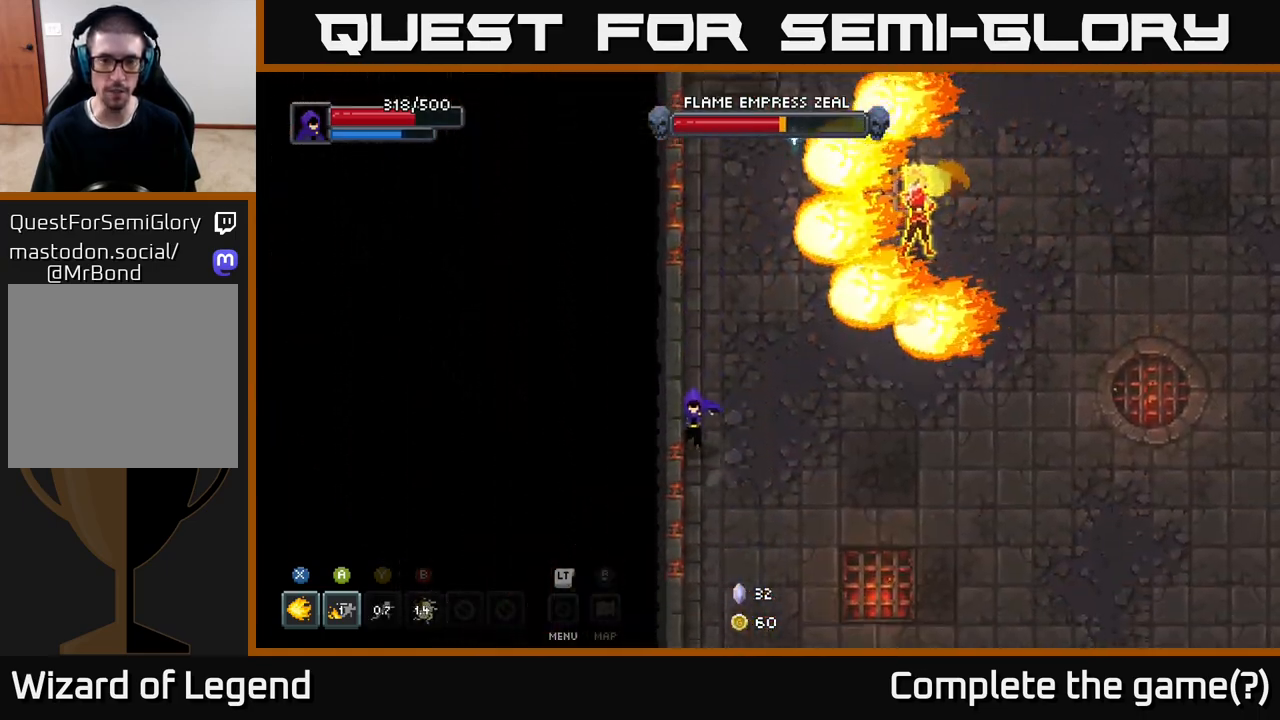
{"buttons": [], "left_stick": "right", "right_stick": "center", "events": [[150, "left_stick", "down-right"], [333, "left_stick", "right"]]}
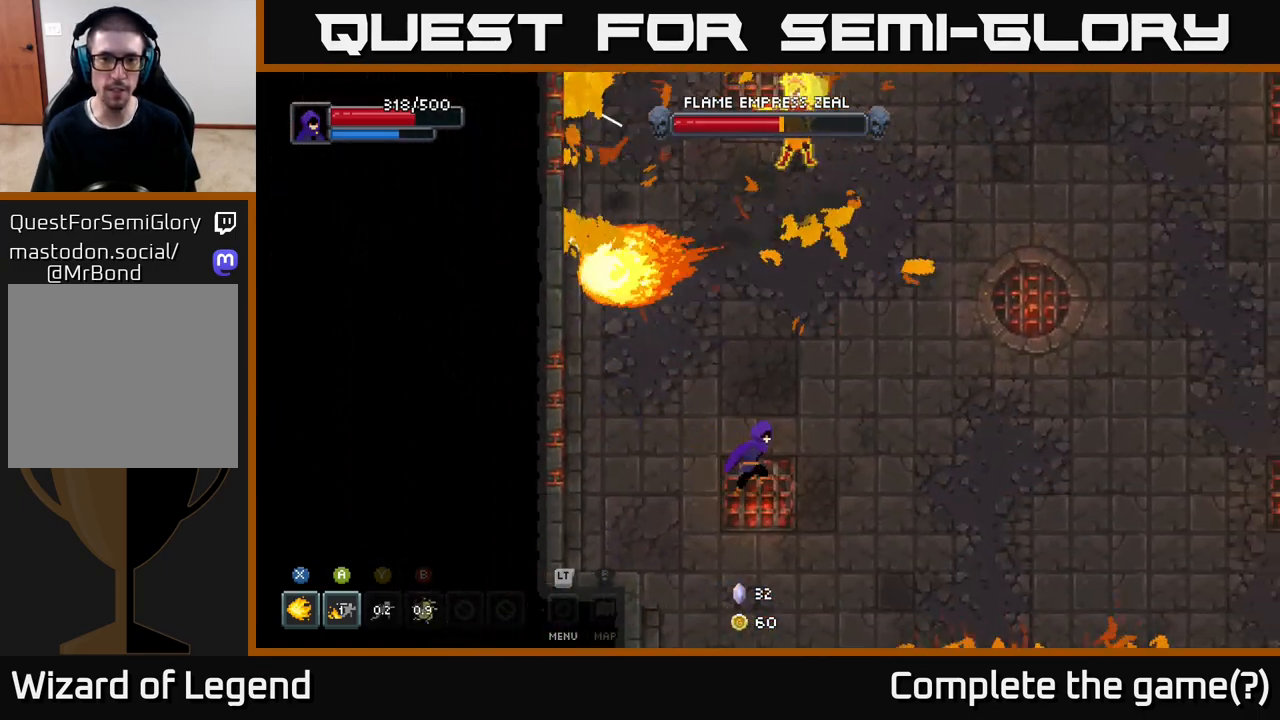
{"buttons": [], "left_stick": "up-right", "right_stick": "center", "events": [[83, "left_stick", "up-right"]]}
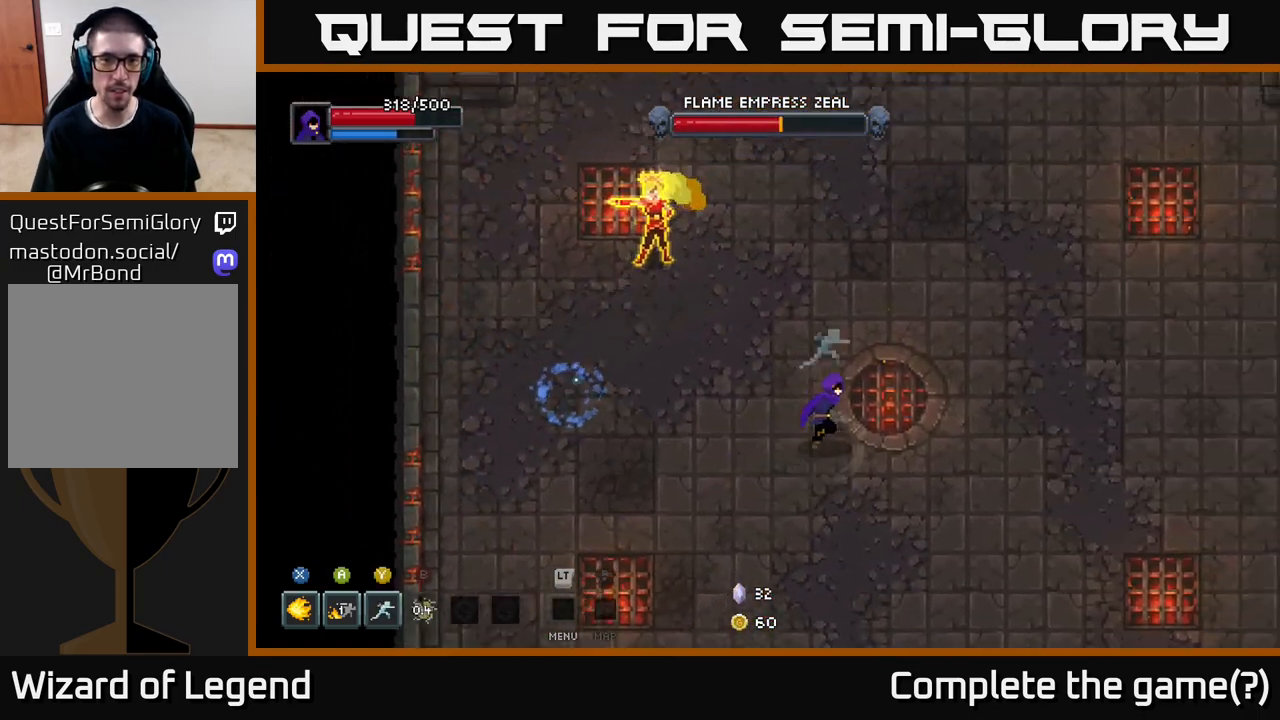
{"buttons": [], "left_stick": "up", "right_stick": "center", "events": [[50, "left_stick", "right"], [217, "left_stick", "up-right"], [433, "left_stick", "up"]]}
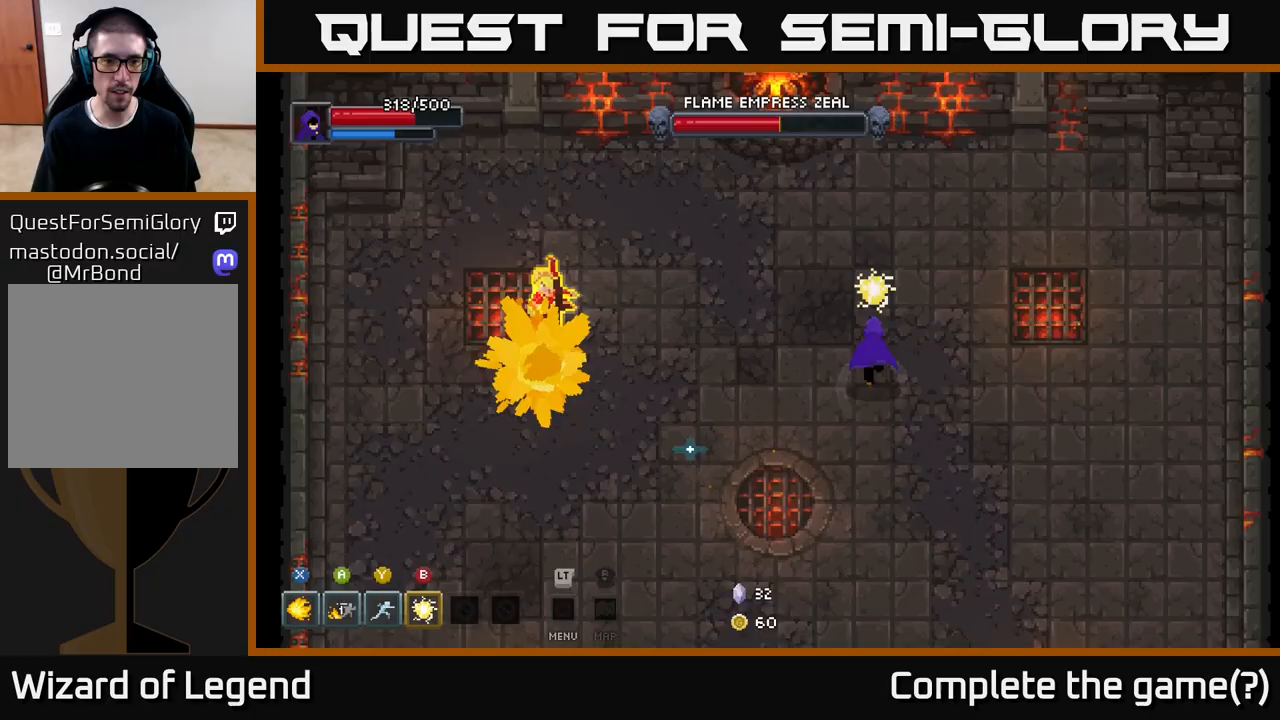
{"buttons": [], "left_stick": "right", "right_stick": "center", "events": [[417, "left_stick", "right"]]}
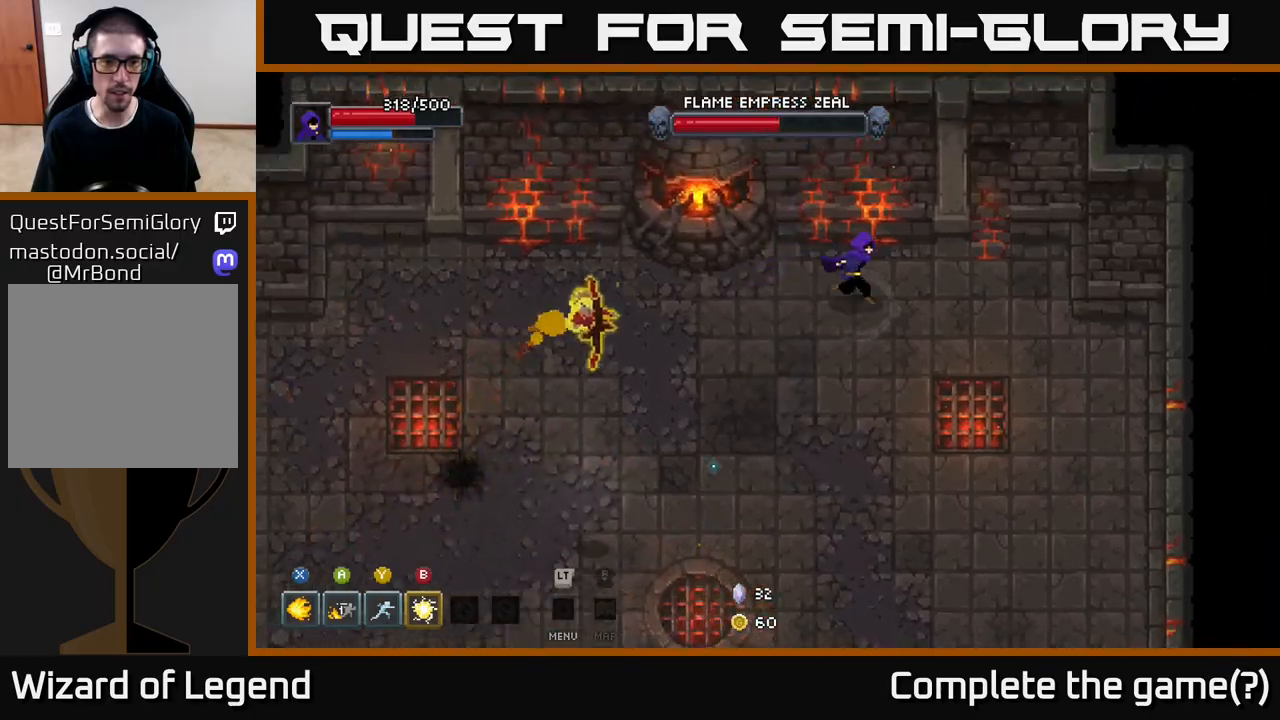
{"buttons": [], "left_stick": "down-right", "right_stick": "center", "events": [[167, "left_stick", "down-right"]]}